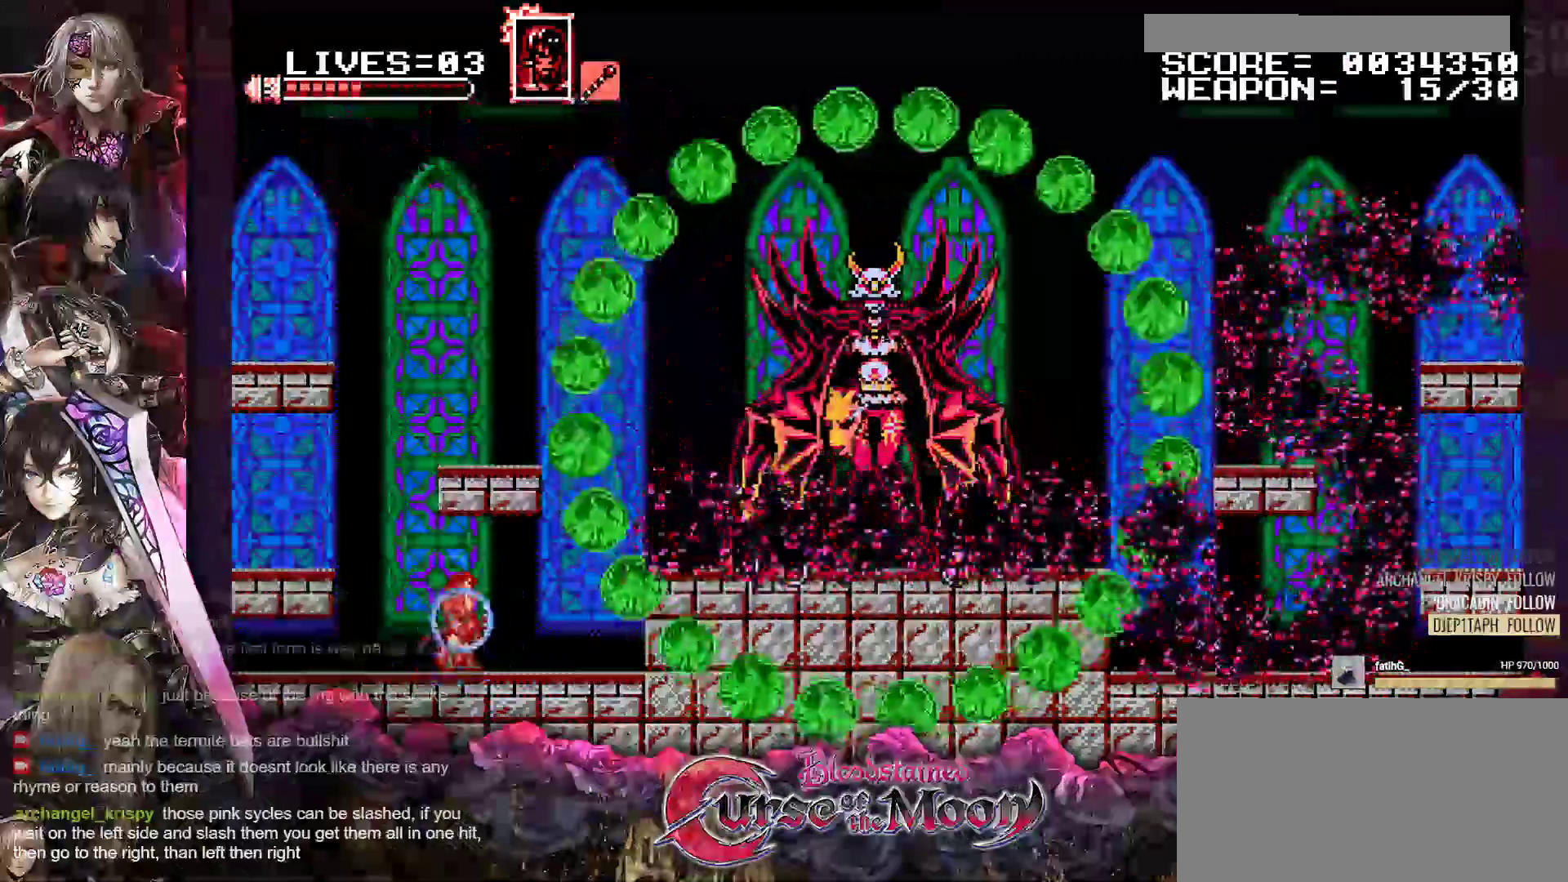
Gameplay with a controller (Nintendo layout); each line is a JSON object with the inputs held at the frame after it. "events" lists button and stick changes between this image and that frame as [ms after this image, input, new state], when the widget could be followed in between. Not read: L3 R3.
{"buttons": ["Y"], "events": []}
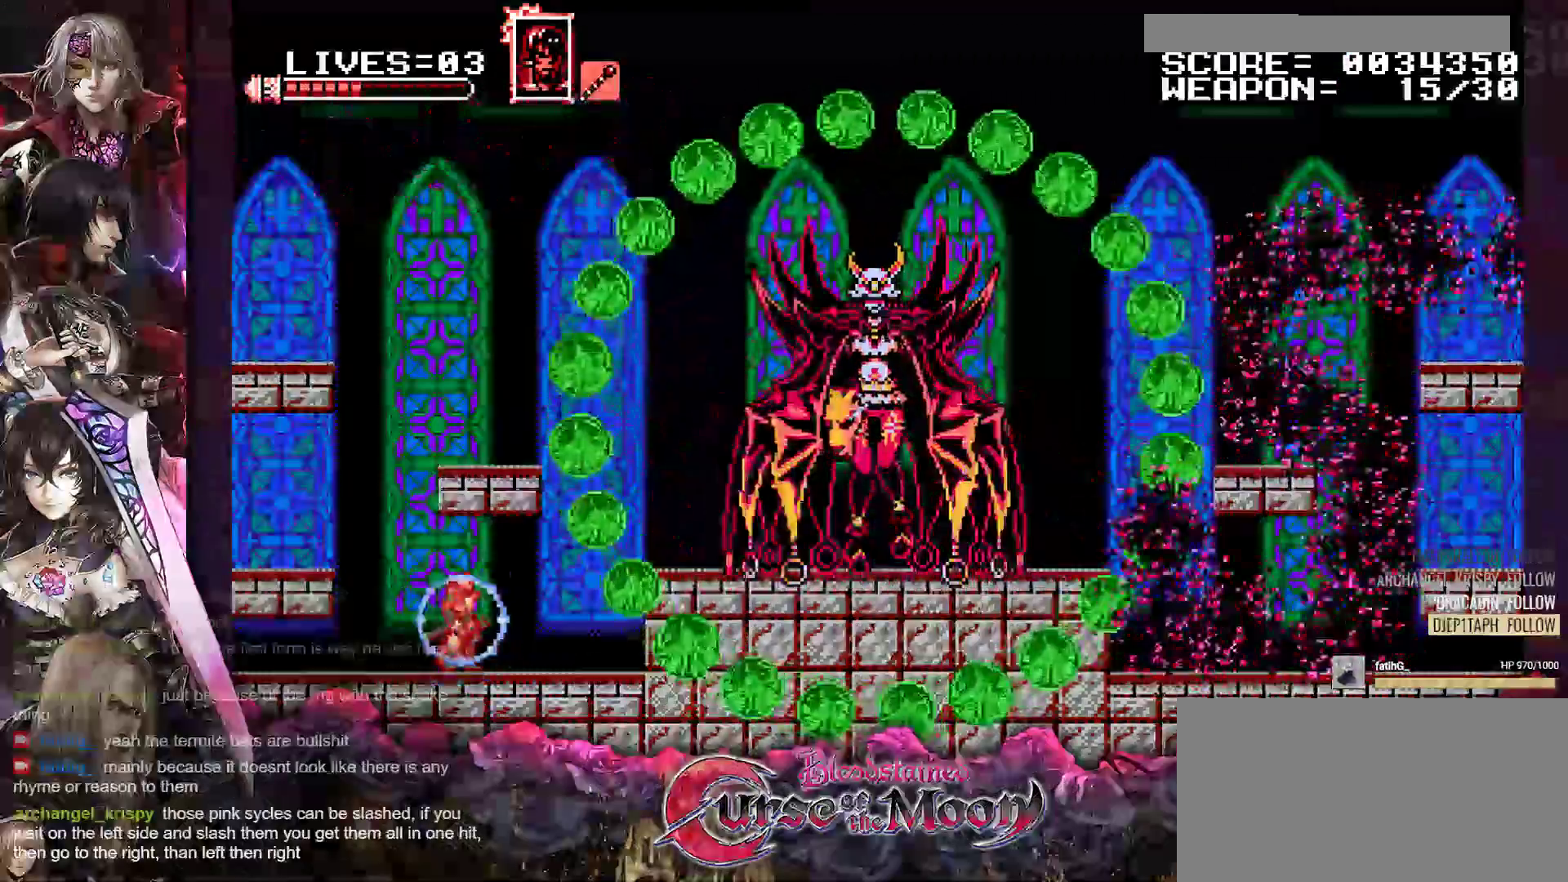
{"buttons": [], "events": [[250, "DPAD_RIGHT", "down"], [267, "Y", "up"], [450, "DPAD_RIGHT", "up"]]}
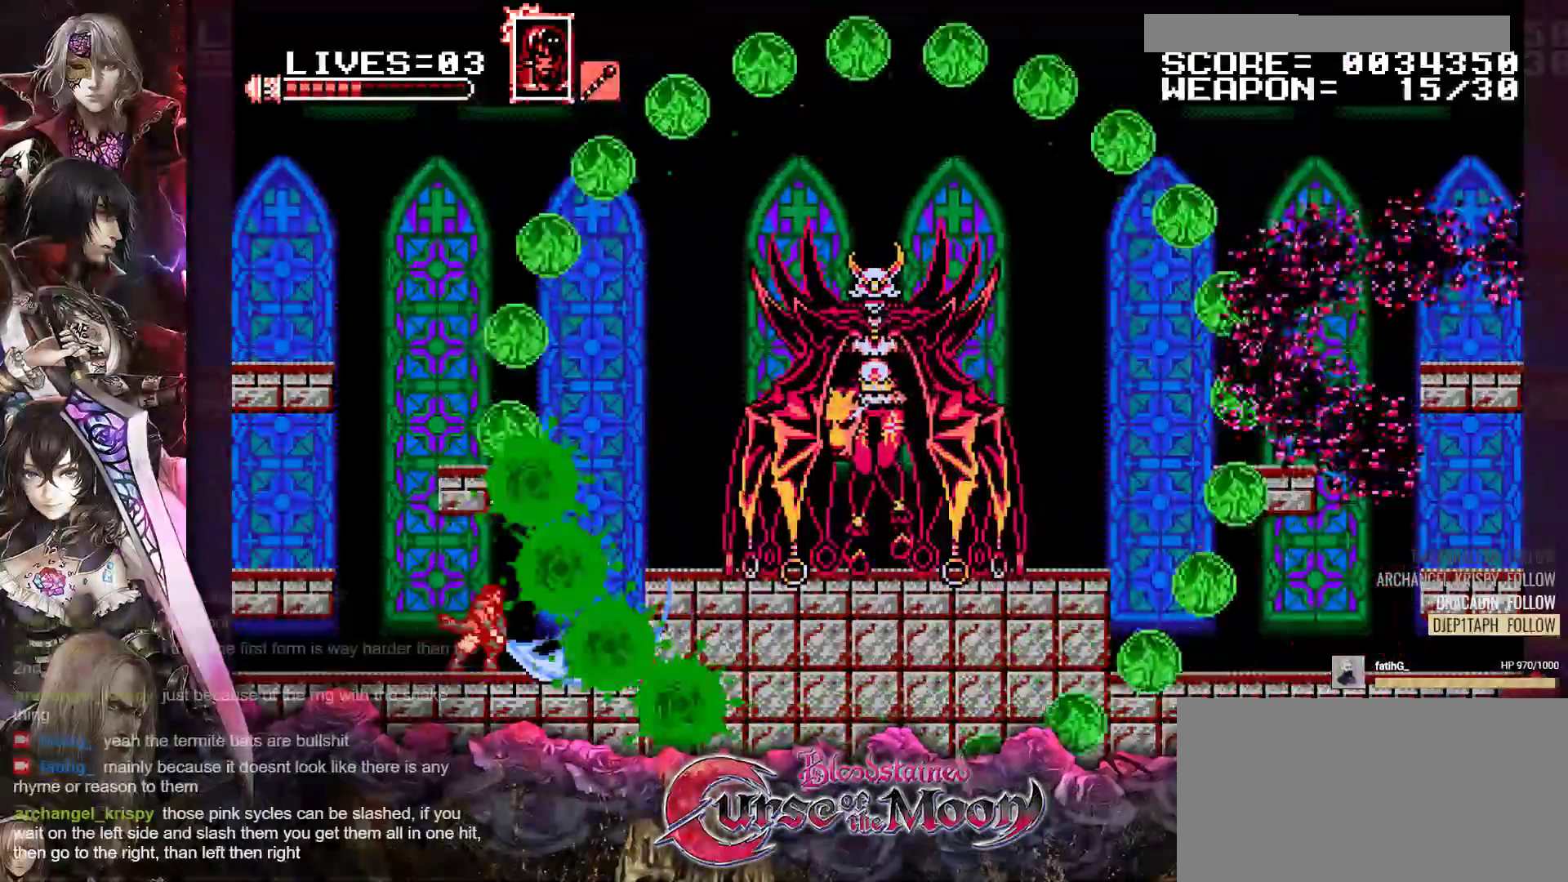
{"buttons": ["DPAD_RIGHT"], "events": [[150, "DPAD_RIGHT", "down"], [283, "R1", "down"], [417, "R1", "up"]]}
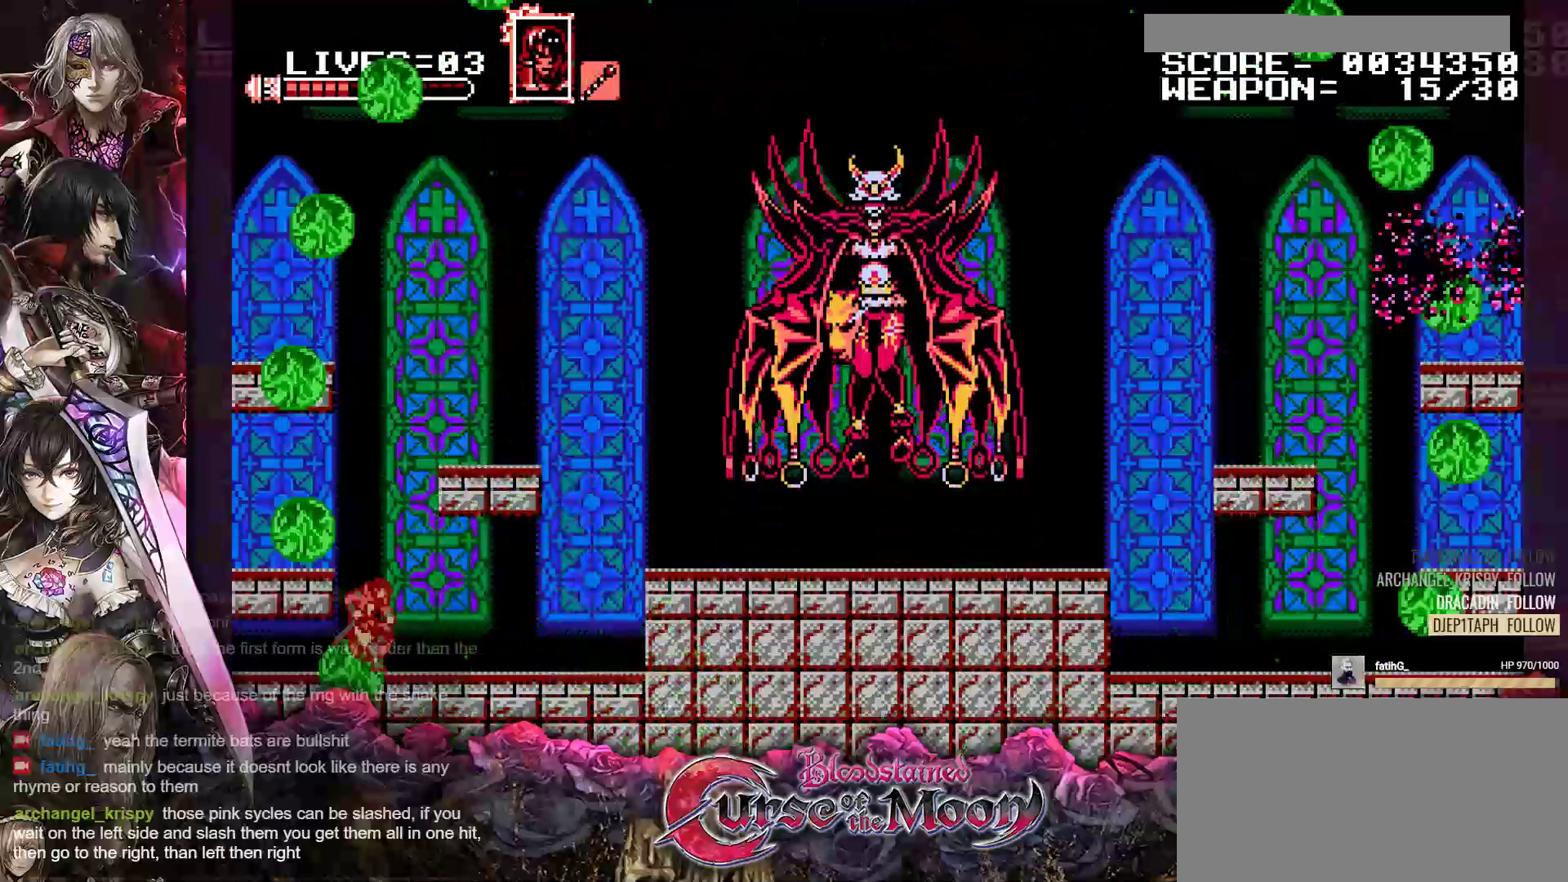
{"buttons": ["R1", "DPAD_RIGHT"], "events": [[300, "R1", "down"], [400, "R1", "up"], [500, "R1", "down"]]}
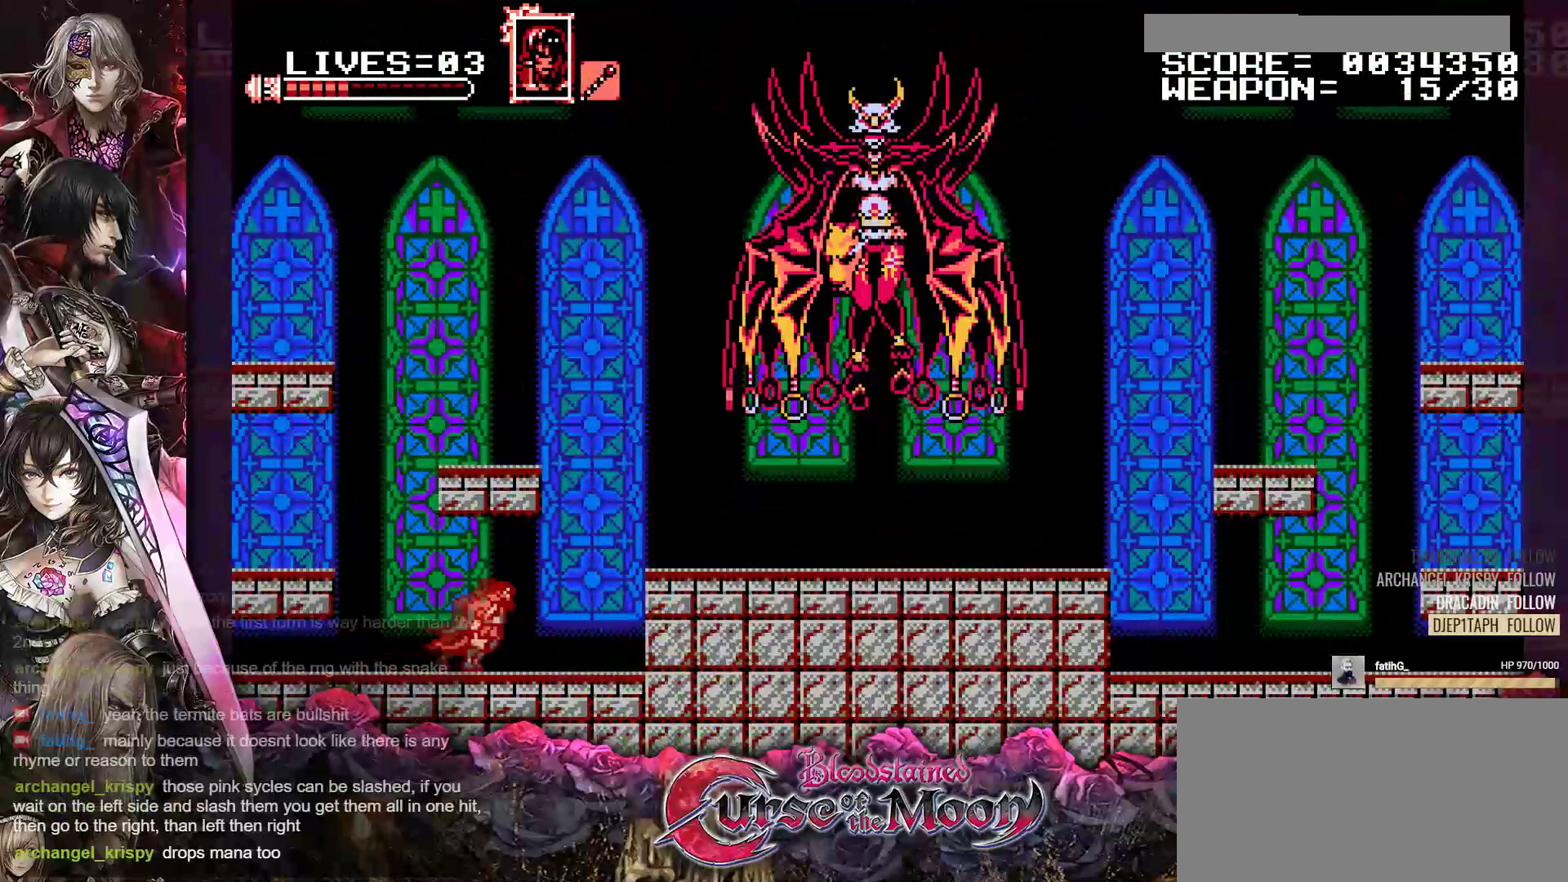
{"buttons": [], "events": [[117, "R1", "up"], [483, "DPAD_RIGHT", "up"]]}
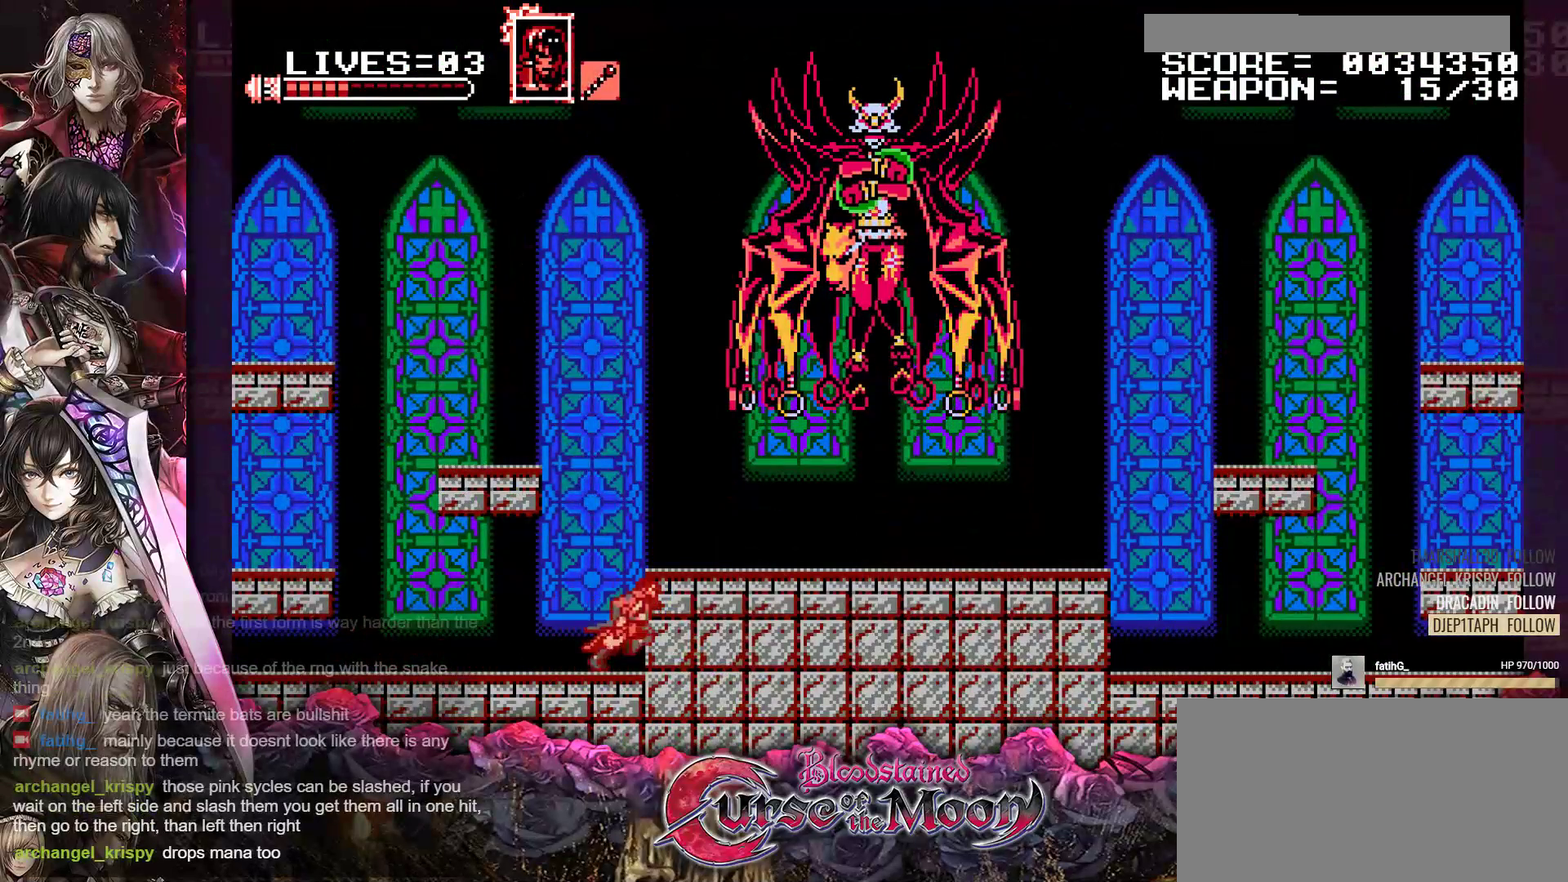
{"buttons": ["DPAD_RIGHT"], "events": [[17, "B", "down"], [83, "Y", "down"], [333, "DPAD_RIGHT", "down"], [350, "B", "up"], [350, "Y", "up"]]}
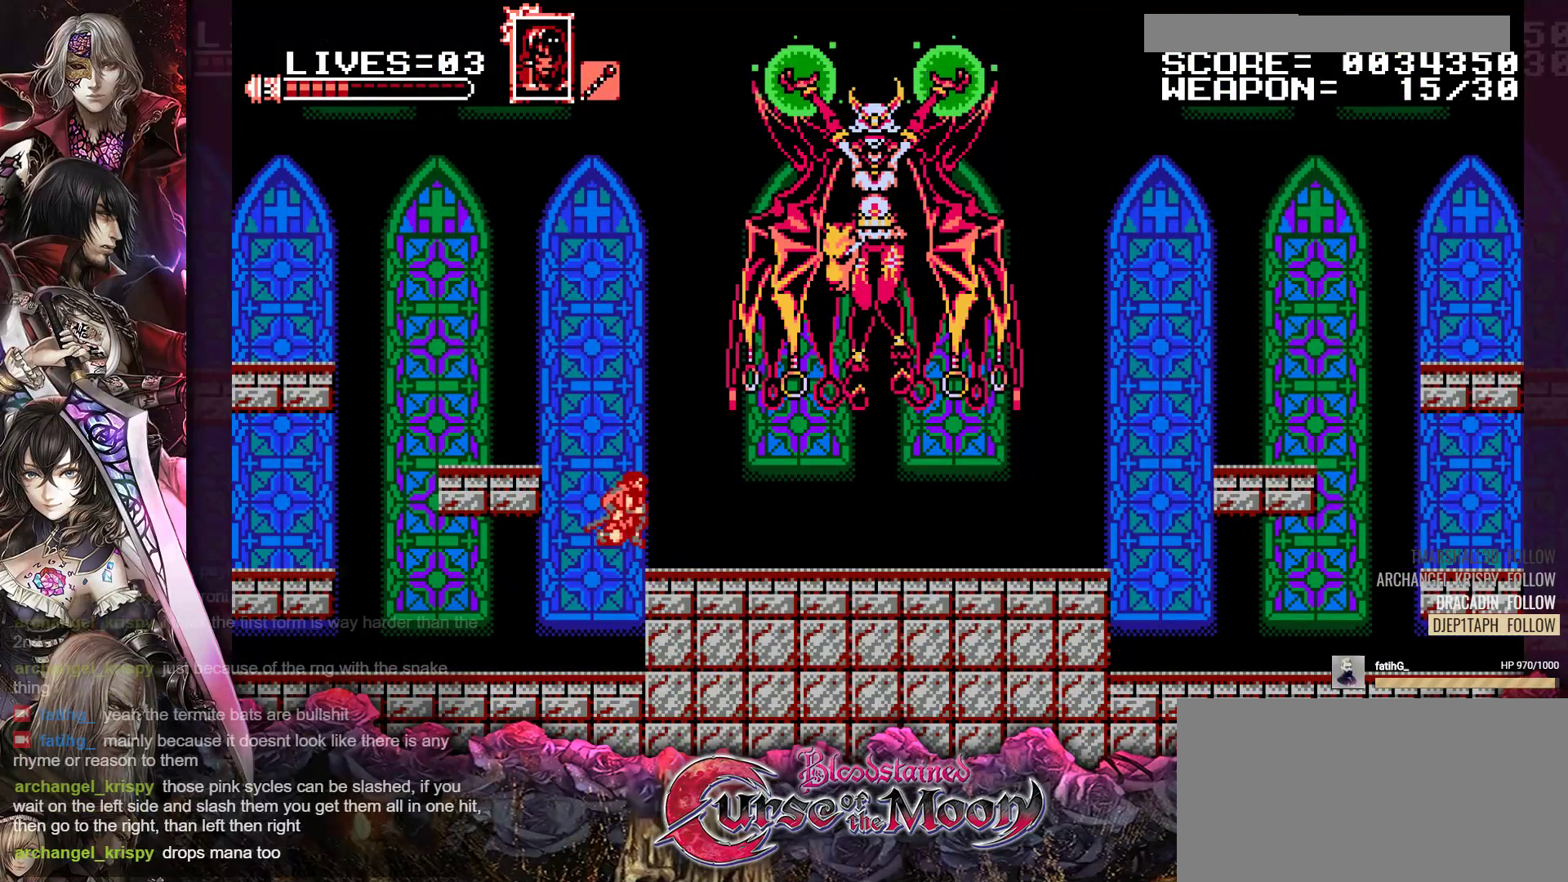
{"buttons": ["DPAD_RIGHT"], "events": [[317, "B", "down"], [483, "B", "up"]]}
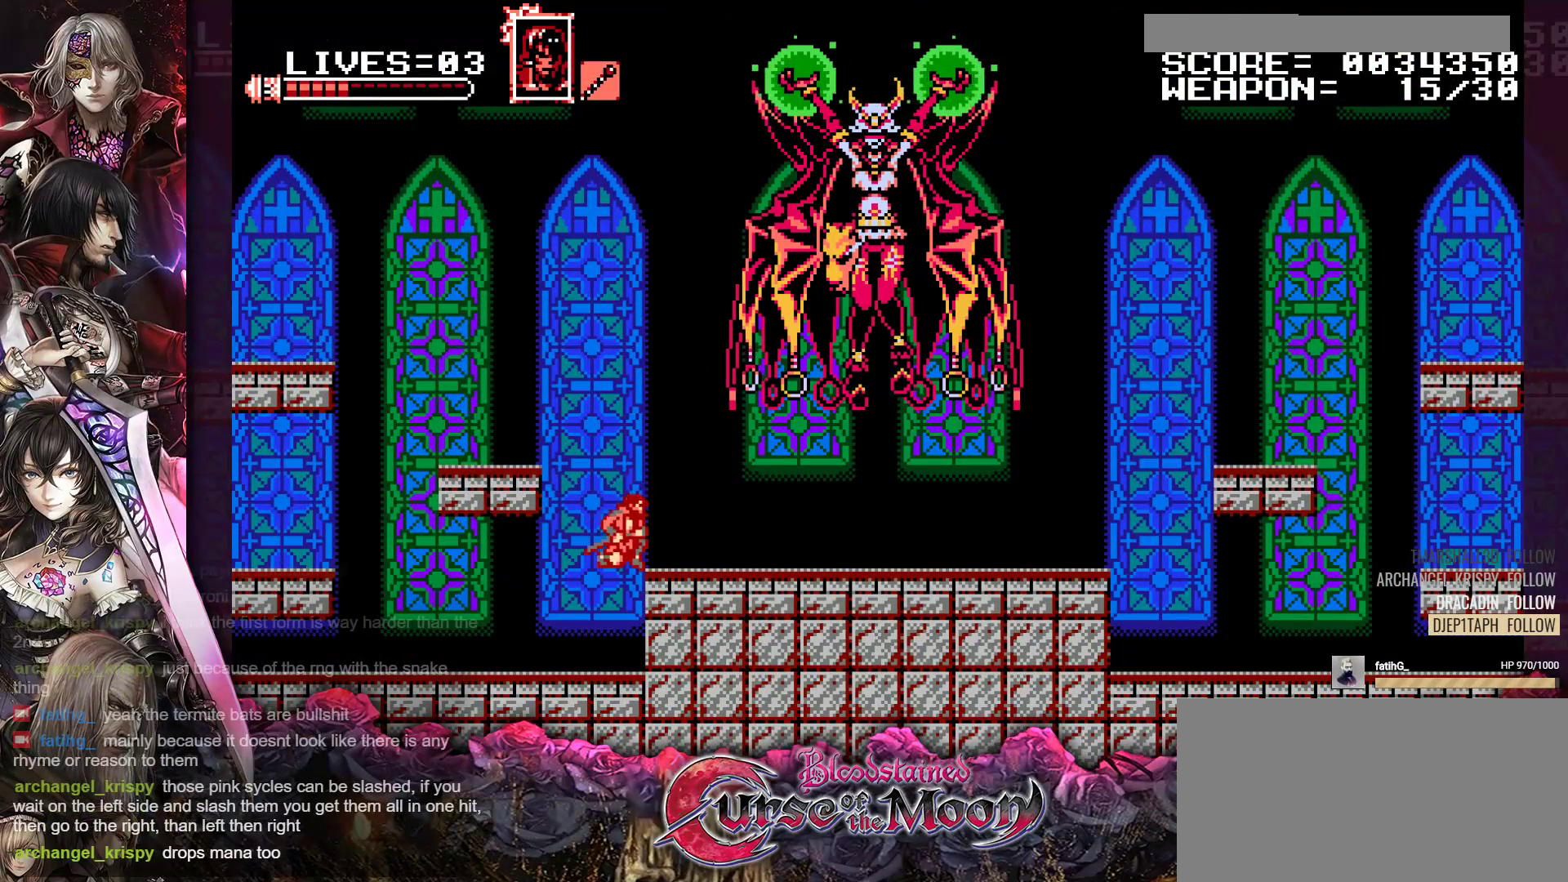
{"buttons": ["B", "Y"], "events": [[283, "DPAD_RIGHT", "up"], [350, "B", "down"], [367, "Y", "down"]]}
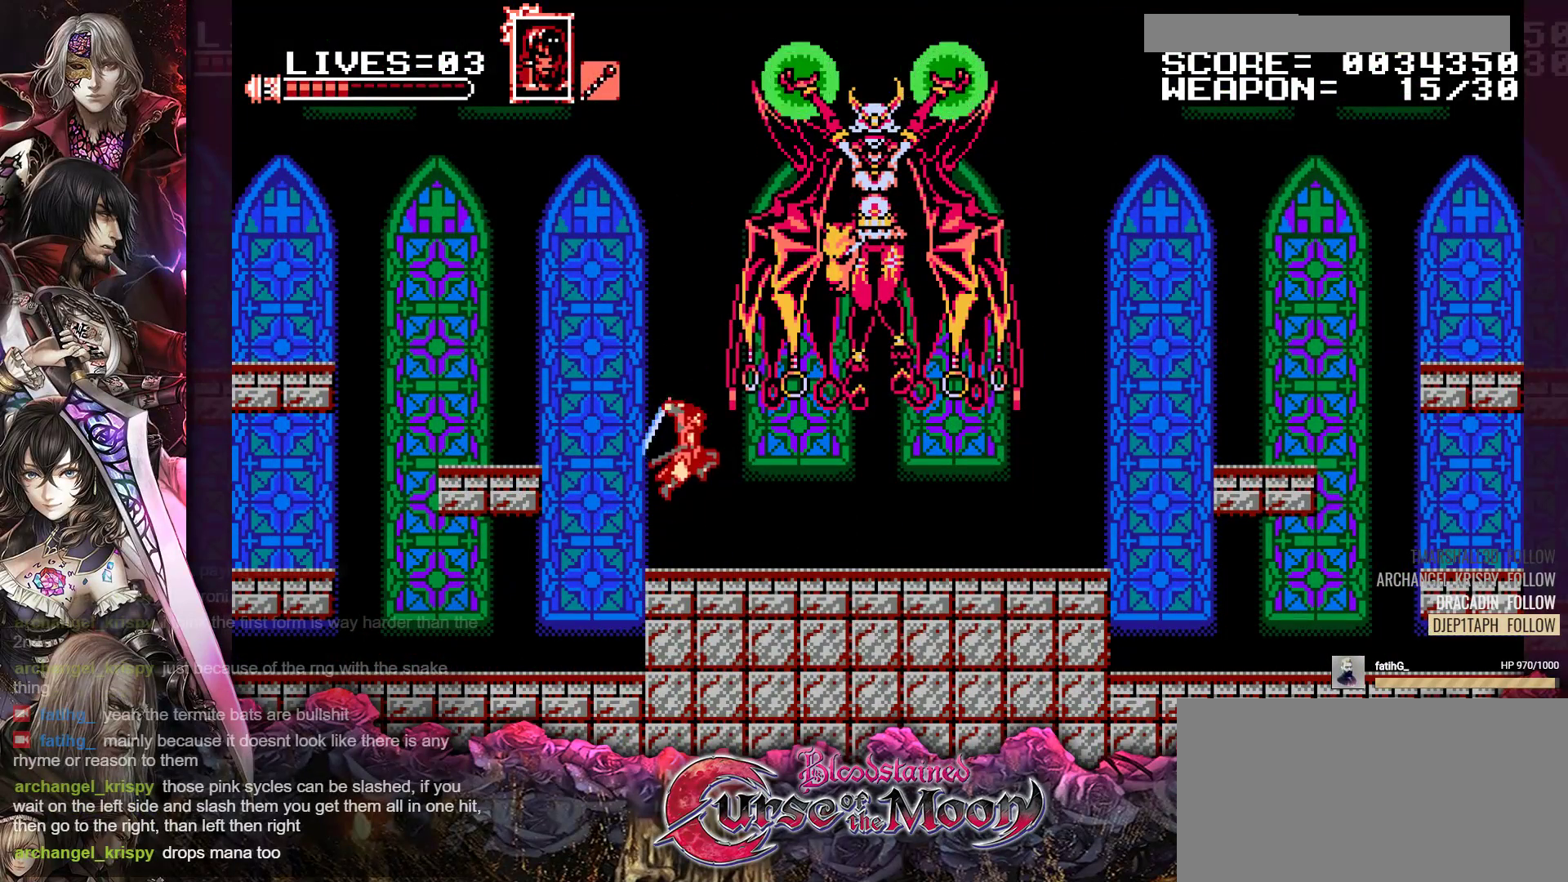
{"buttons": [], "events": [[17, "B", "up"], [17, "Y", "up"]]}
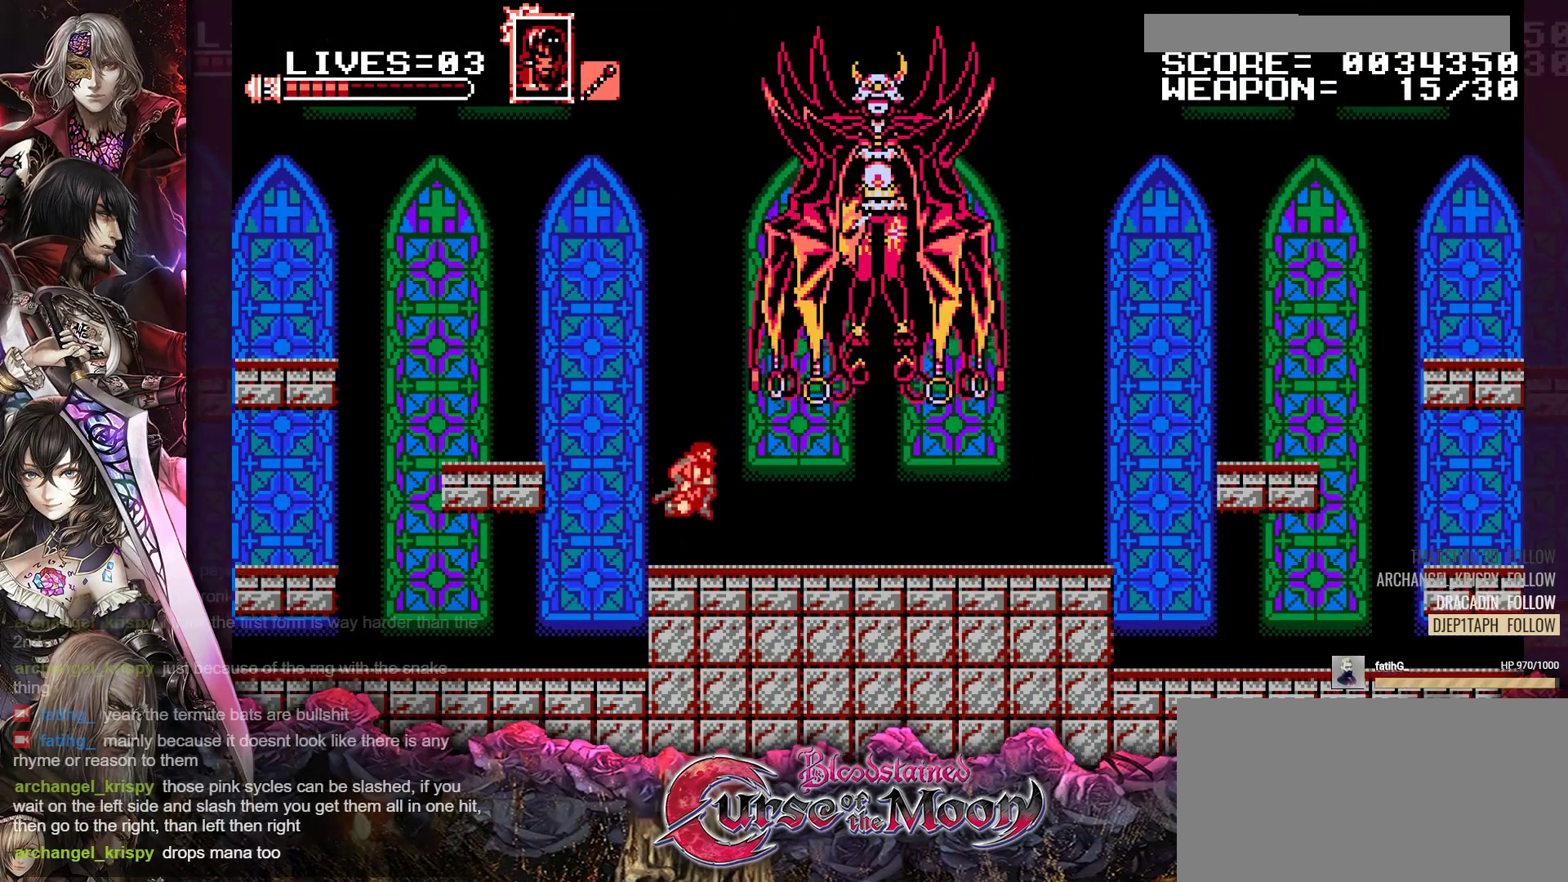
{"buttons": [], "events": [[67, "B", "down"], [100, "Y", "down"], [250, "B", "up"], [250, "Y", "up"]]}
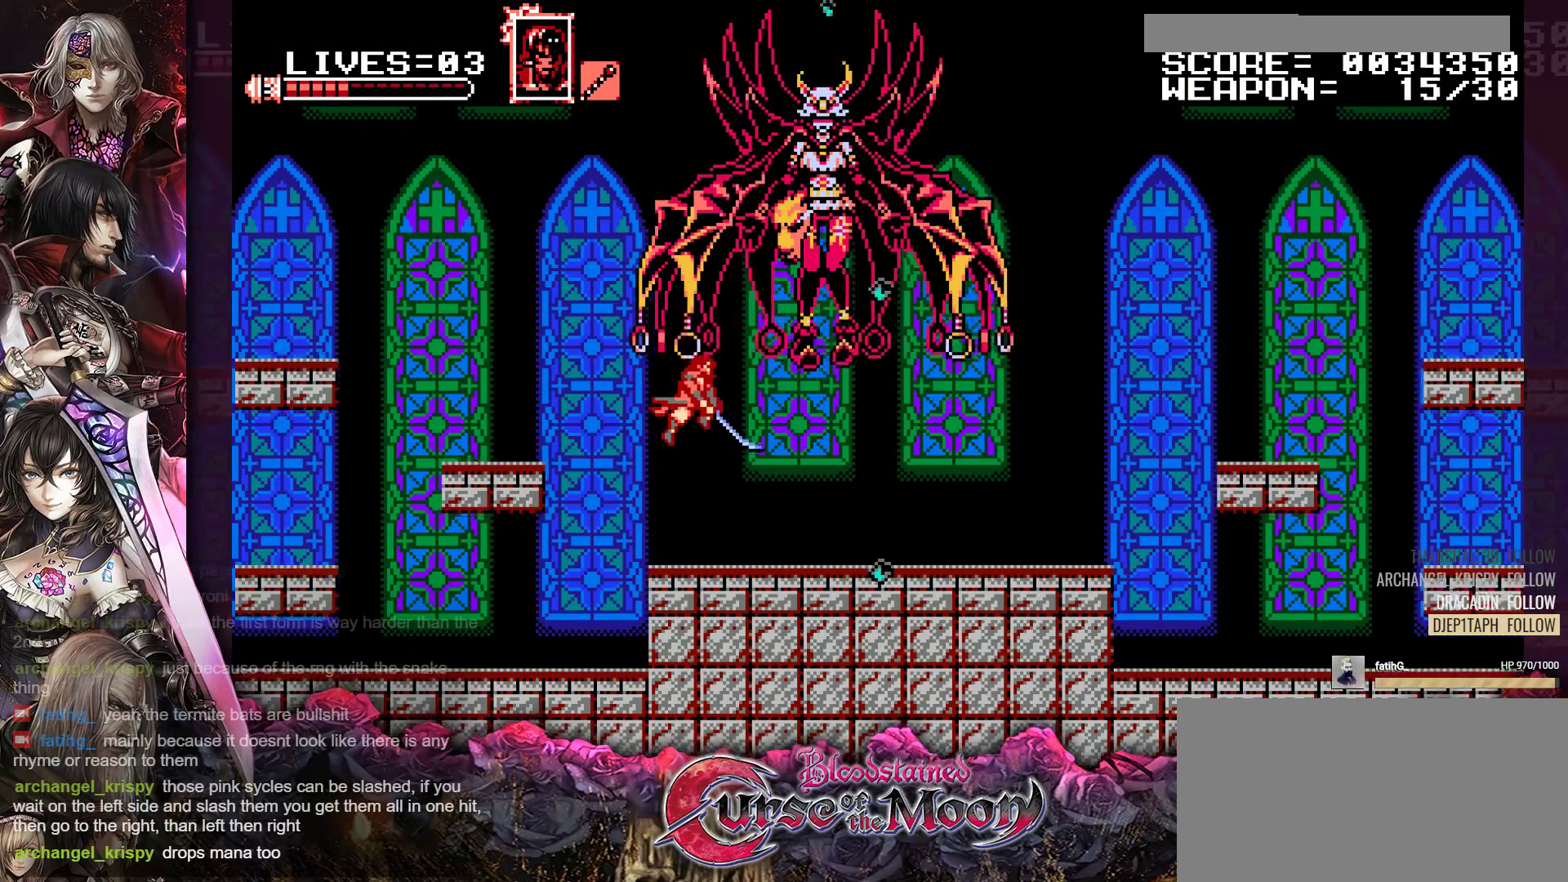
{"buttons": ["R1", "DPAD_LEFT"], "events": [[17, "DPAD_LEFT", "down"], [267, "R1", "down"], [367, "R1", "up"], [467, "R1", "down"]]}
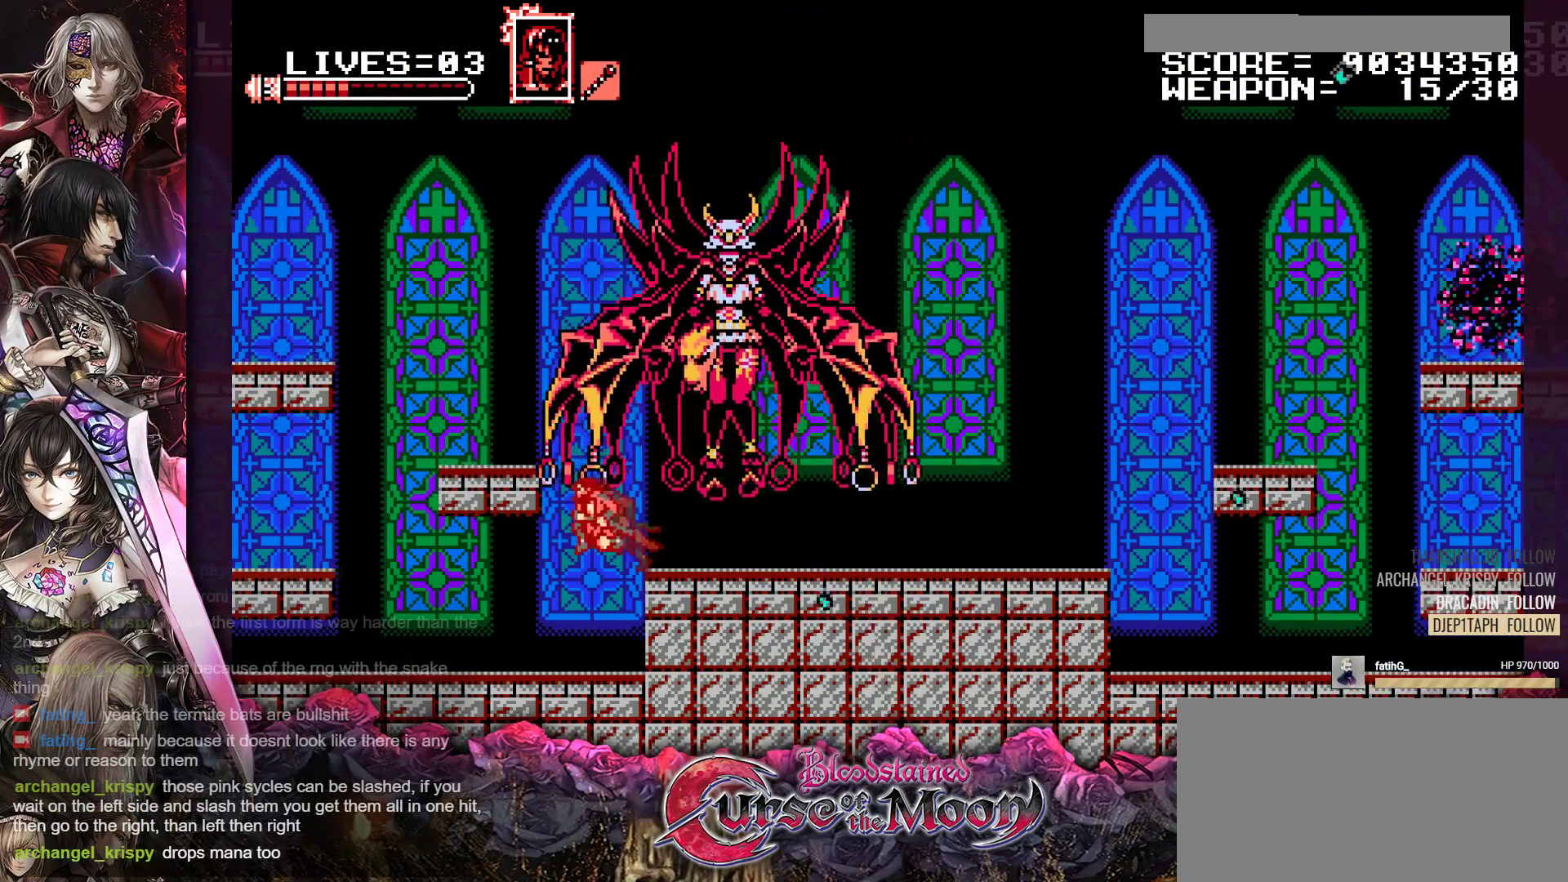
{"buttons": ["DPAD_LEFT"], "events": [[83, "R1", "up"]]}
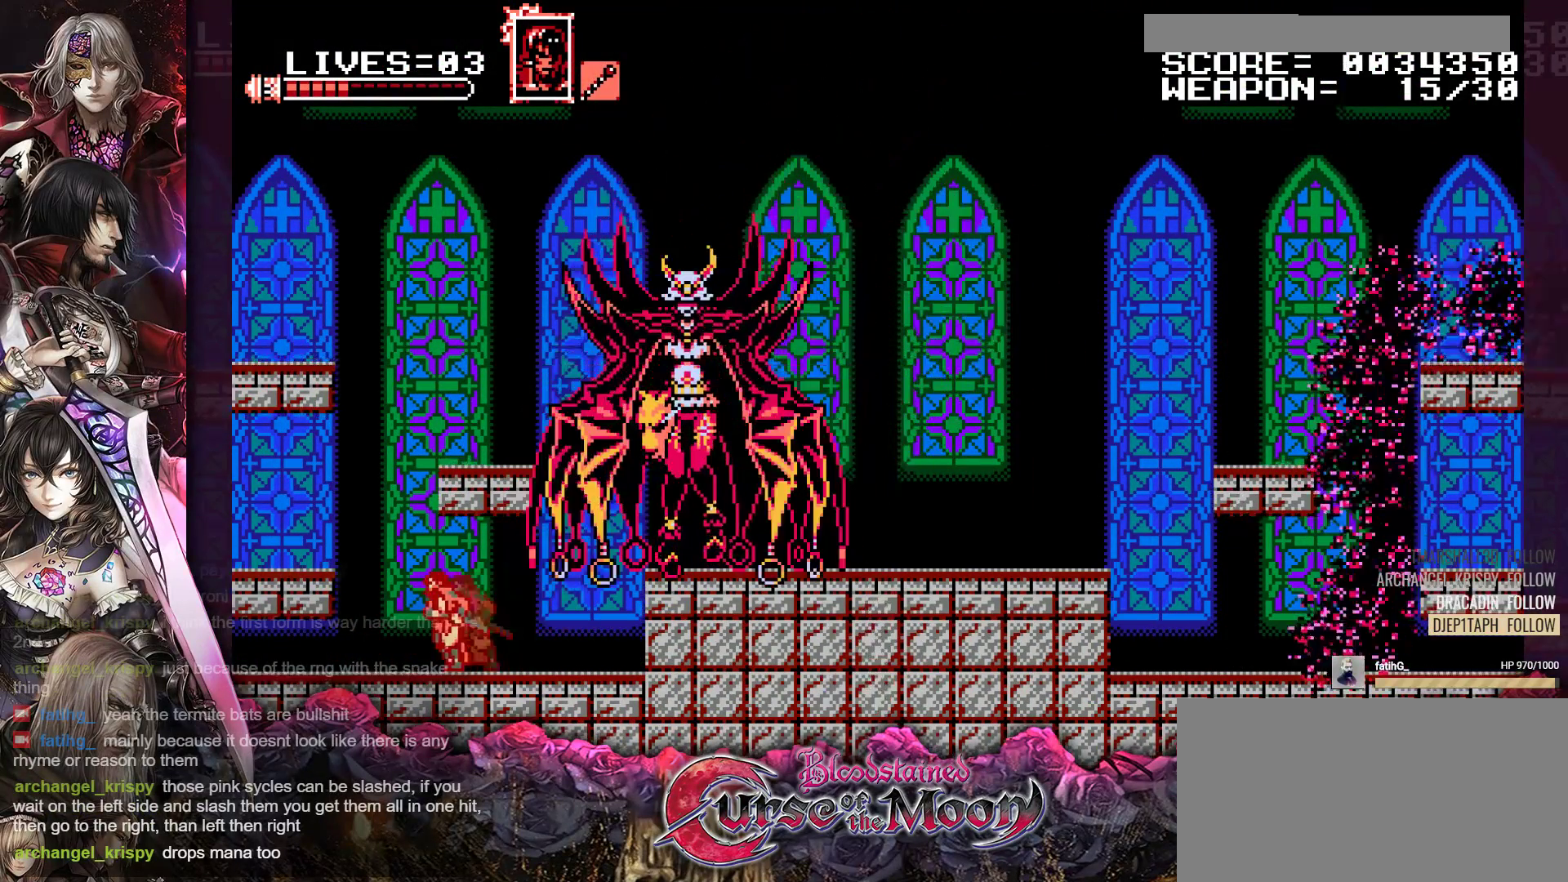
{"buttons": [], "events": [[17, "DPAD_LEFT", "up"], [83, "DPAD_RIGHT", "down"], [150, "DPAD_RIGHT", "up"], [183, "B", "down"], [183, "Y", "down"], [300, "B", "up"], [300, "Y", "up"]]}
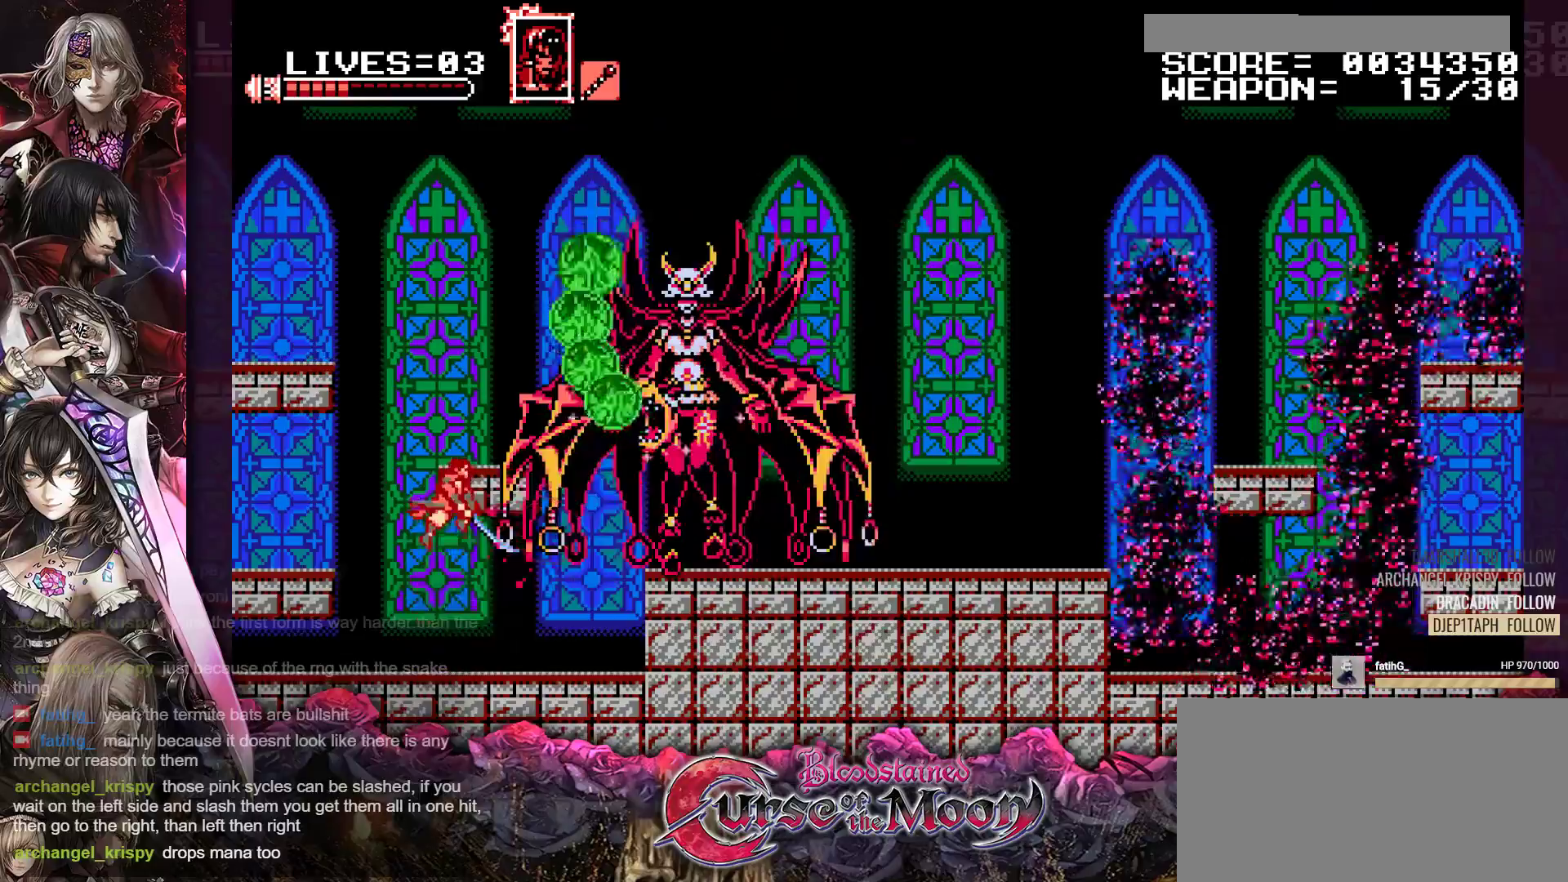
{"buttons": ["DPAD_LEFT"], "events": [[400, "DPAD_LEFT", "down"]]}
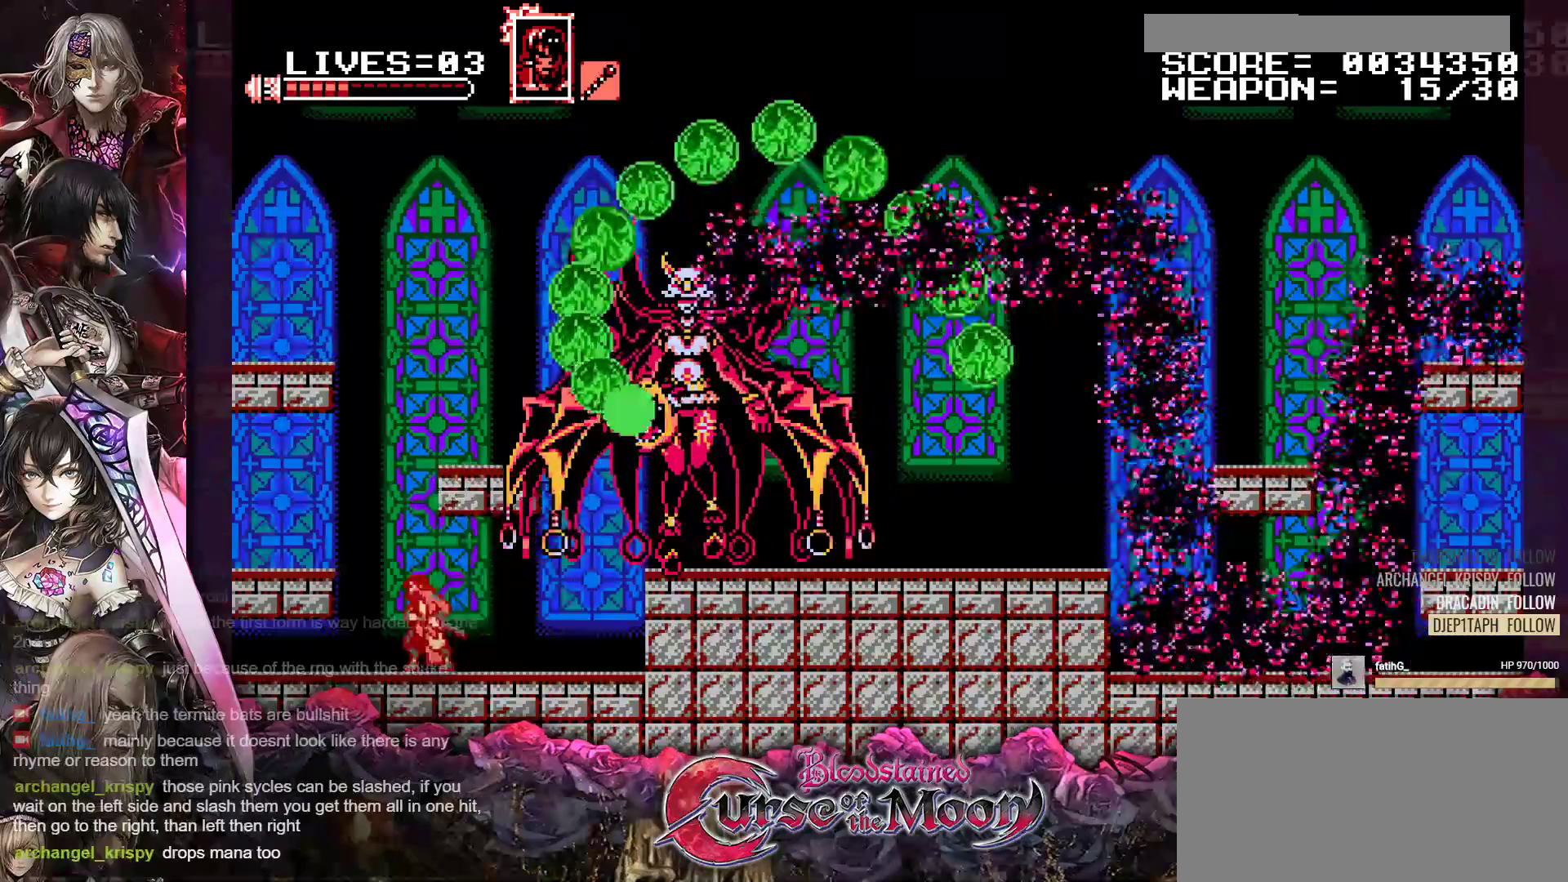
{"buttons": ["DPAD_LEFT"], "events": [[33, "B", "down"], [400, "B", "up"]]}
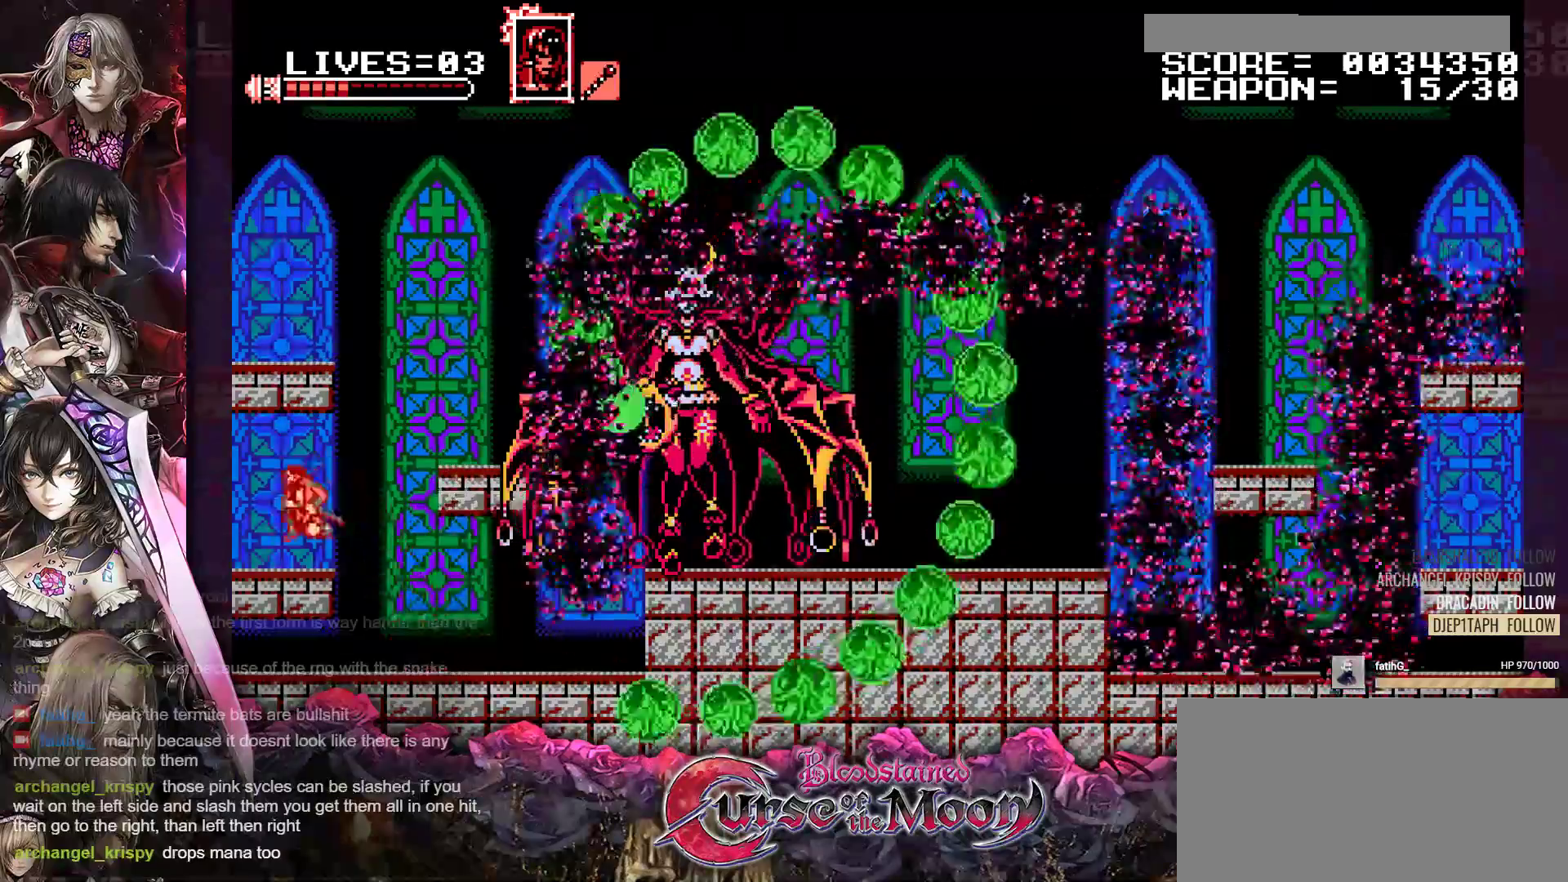
{"buttons": ["Y"], "events": [[217, "Y", "down"], [250, "DPAD_LEFT", "up"]]}
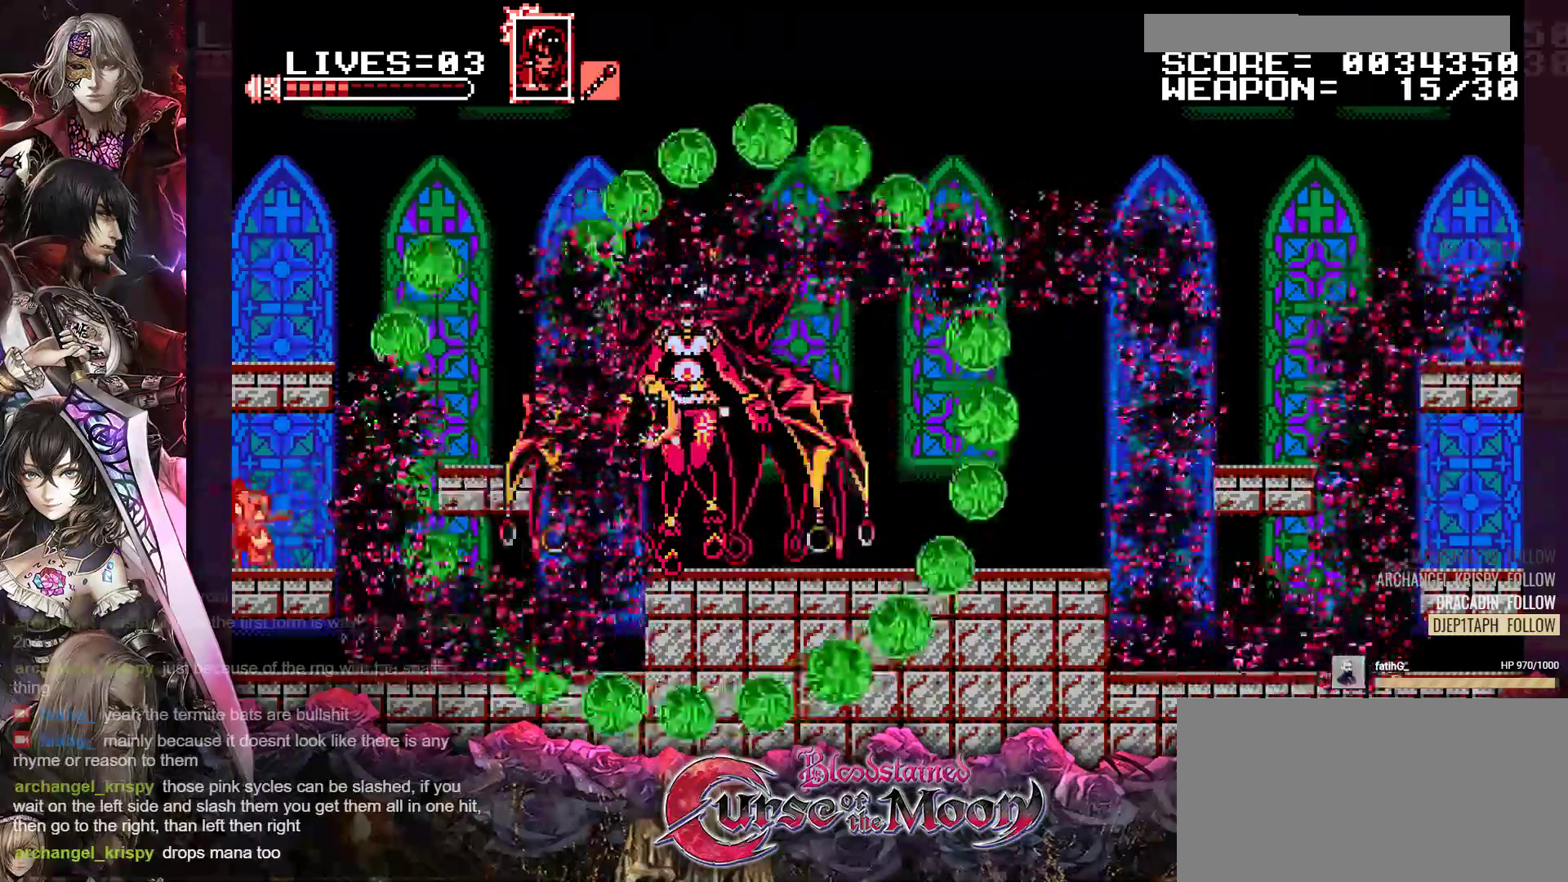
{"buttons": ["Y"], "events": []}
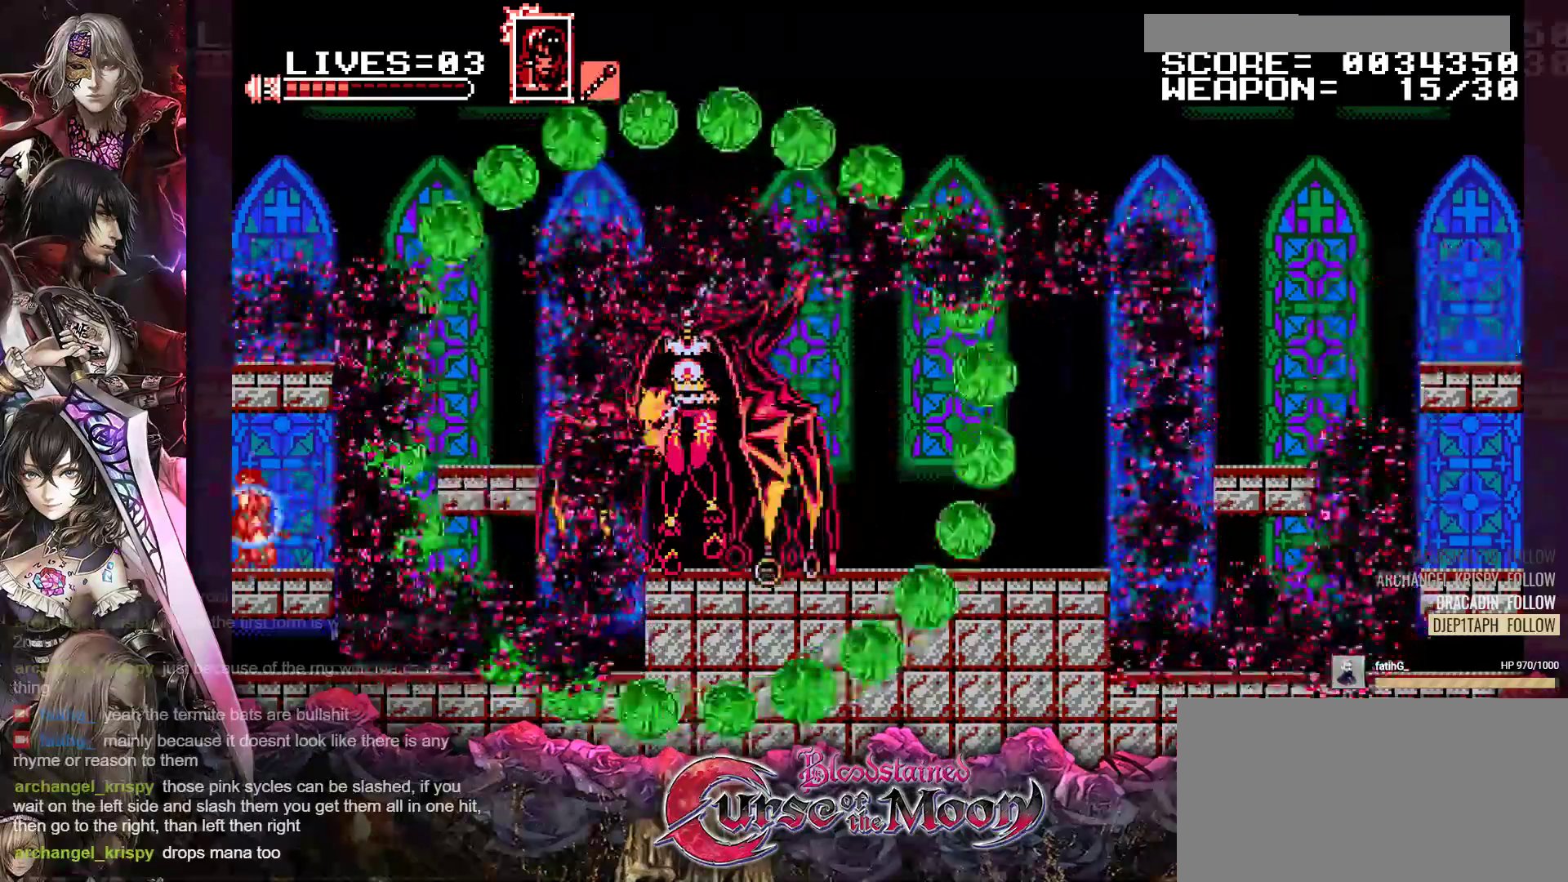
{"buttons": ["Y"], "events": []}
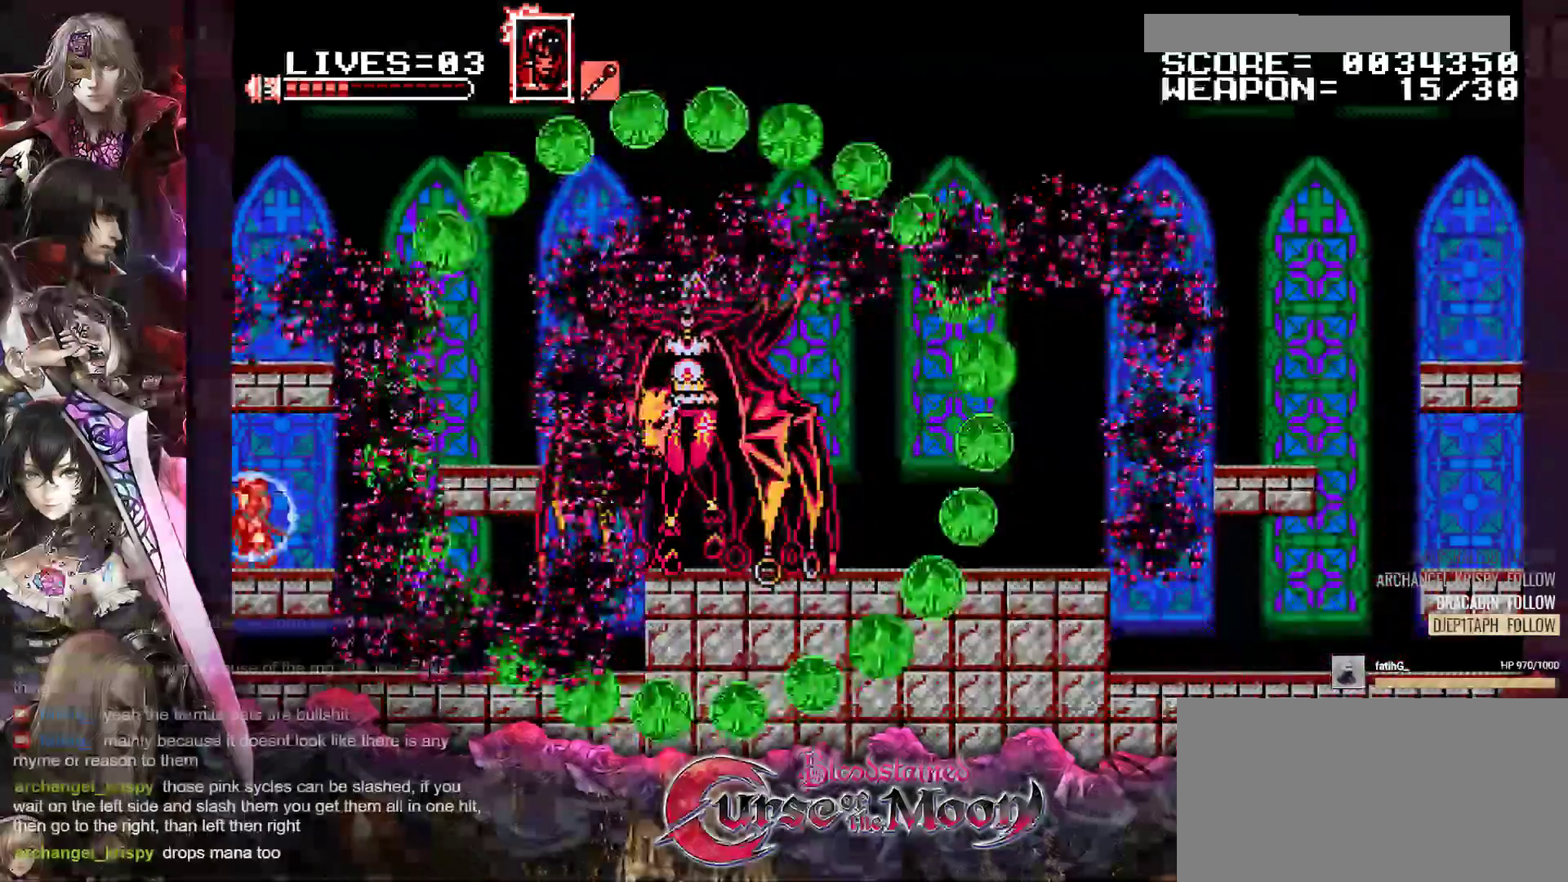
{"buttons": ["Y"], "events": [[317, "DPAD_RIGHT", "down"], [383, "DPAD_RIGHT", "up"]]}
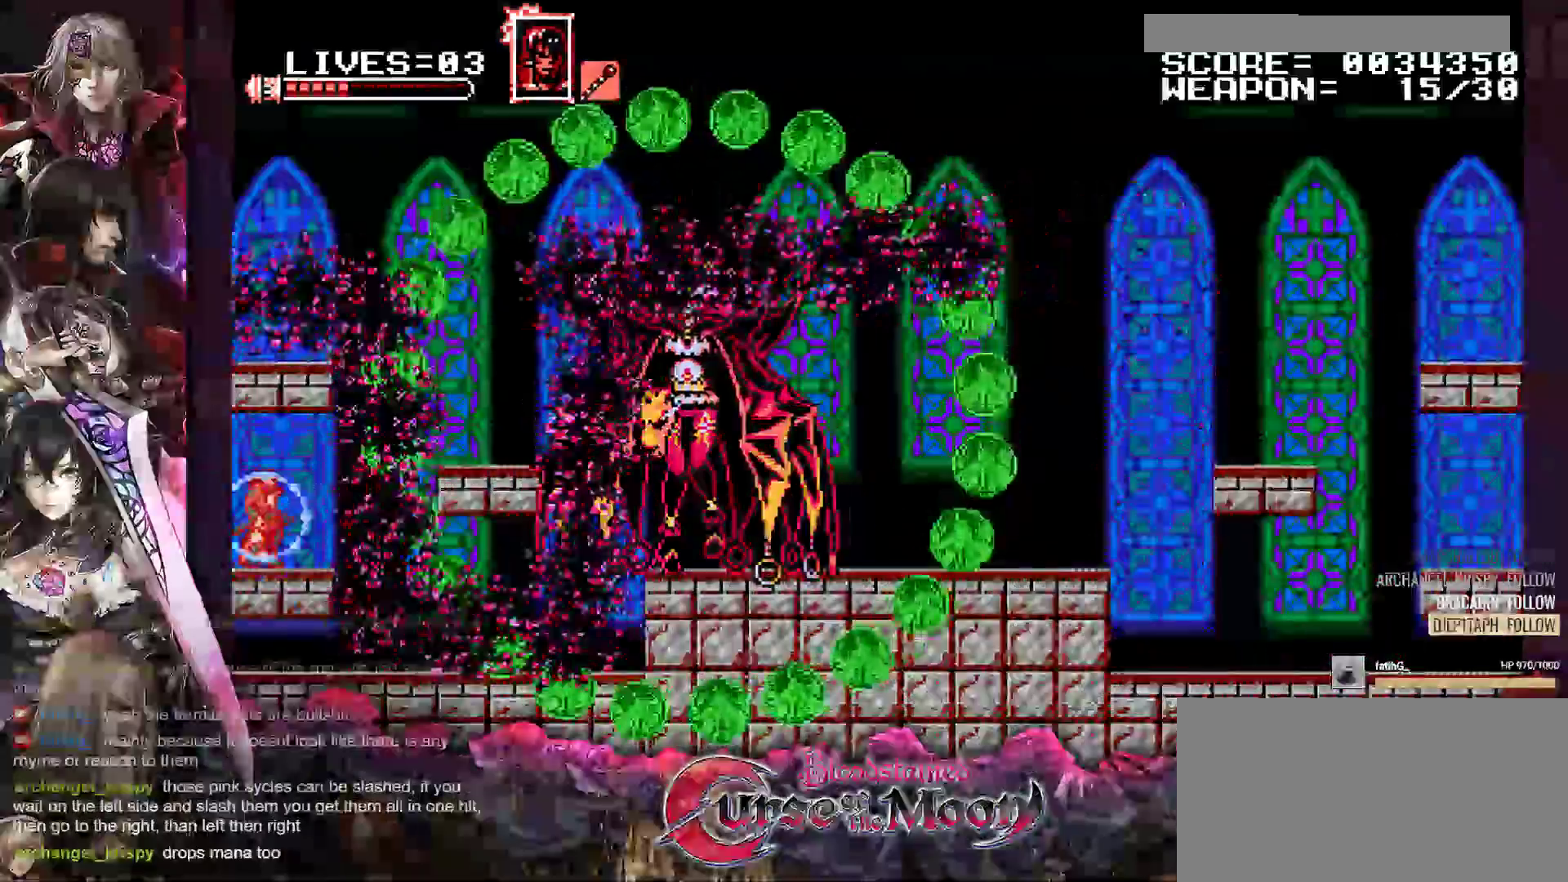
{"buttons": [], "events": [[333, "Y", "up"]]}
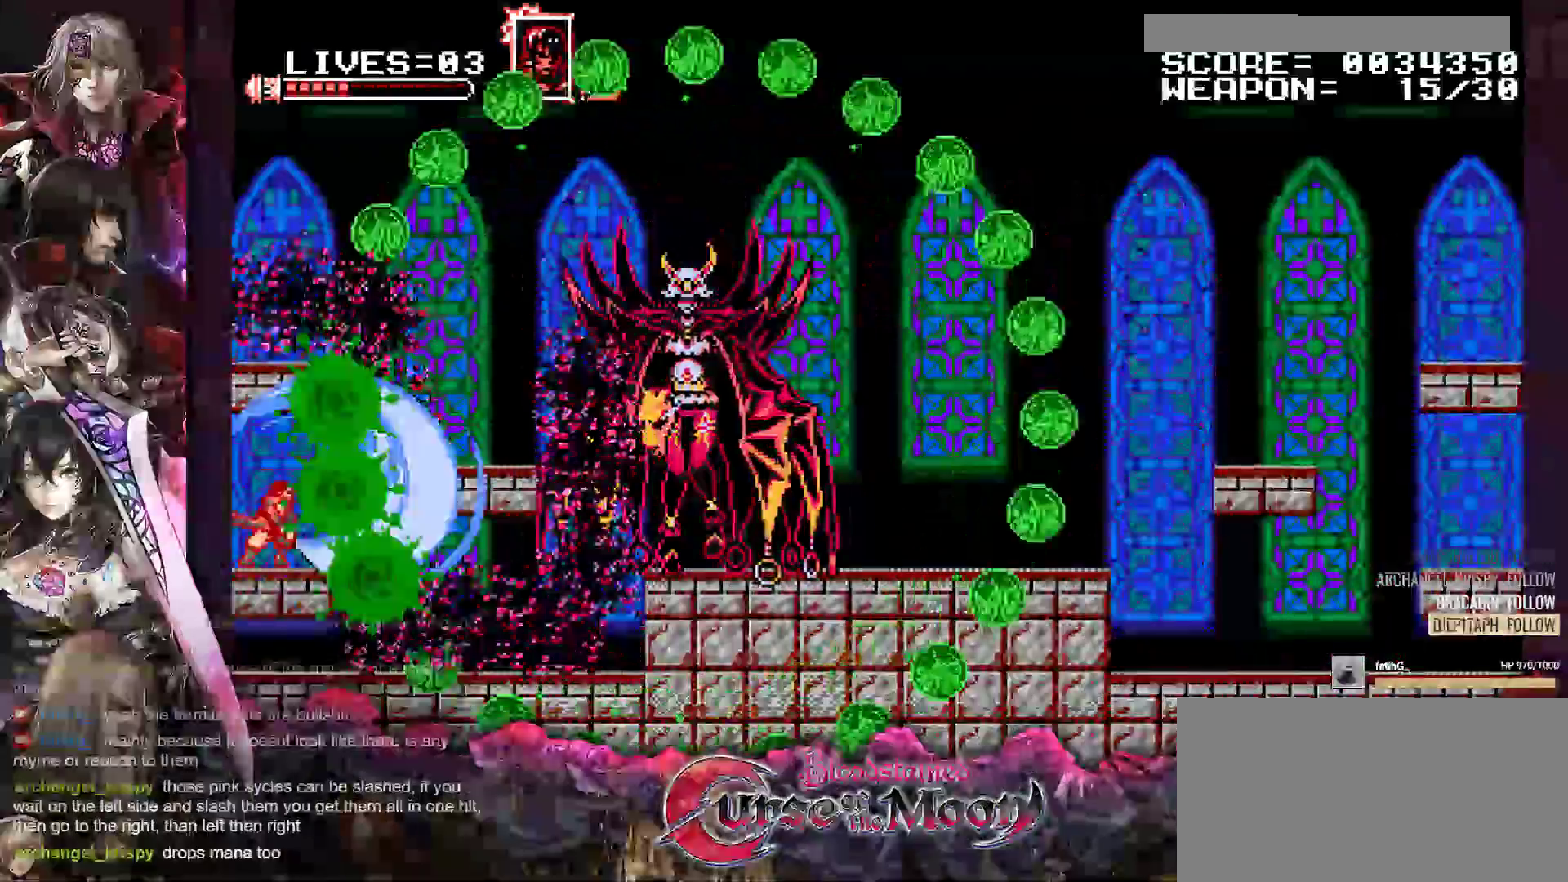
{"buttons": [], "events": [[83, "Y", "down"], [183, "Y", "up"], [267, "Y", "down"], [350, "Y", "up"], [400, "Y", "down"], [483, "Y", "up"]]}
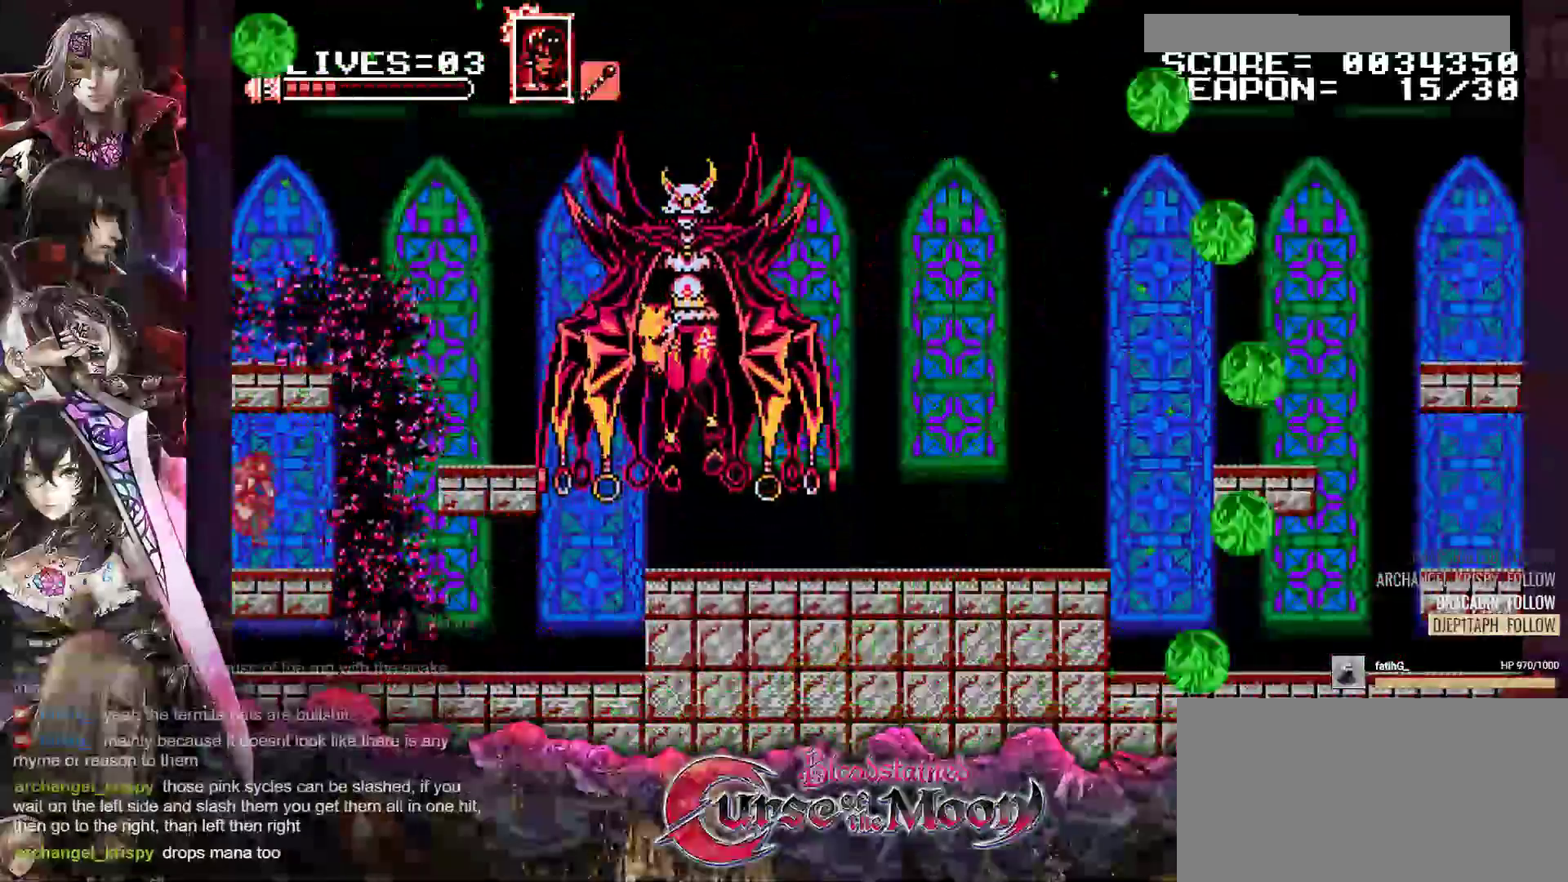
{"buttons": ["Y", "DPAD_RIGHT"], "events": [[283, "DPAD_RIGHT", "down"], [317, "Y", "down"]]}
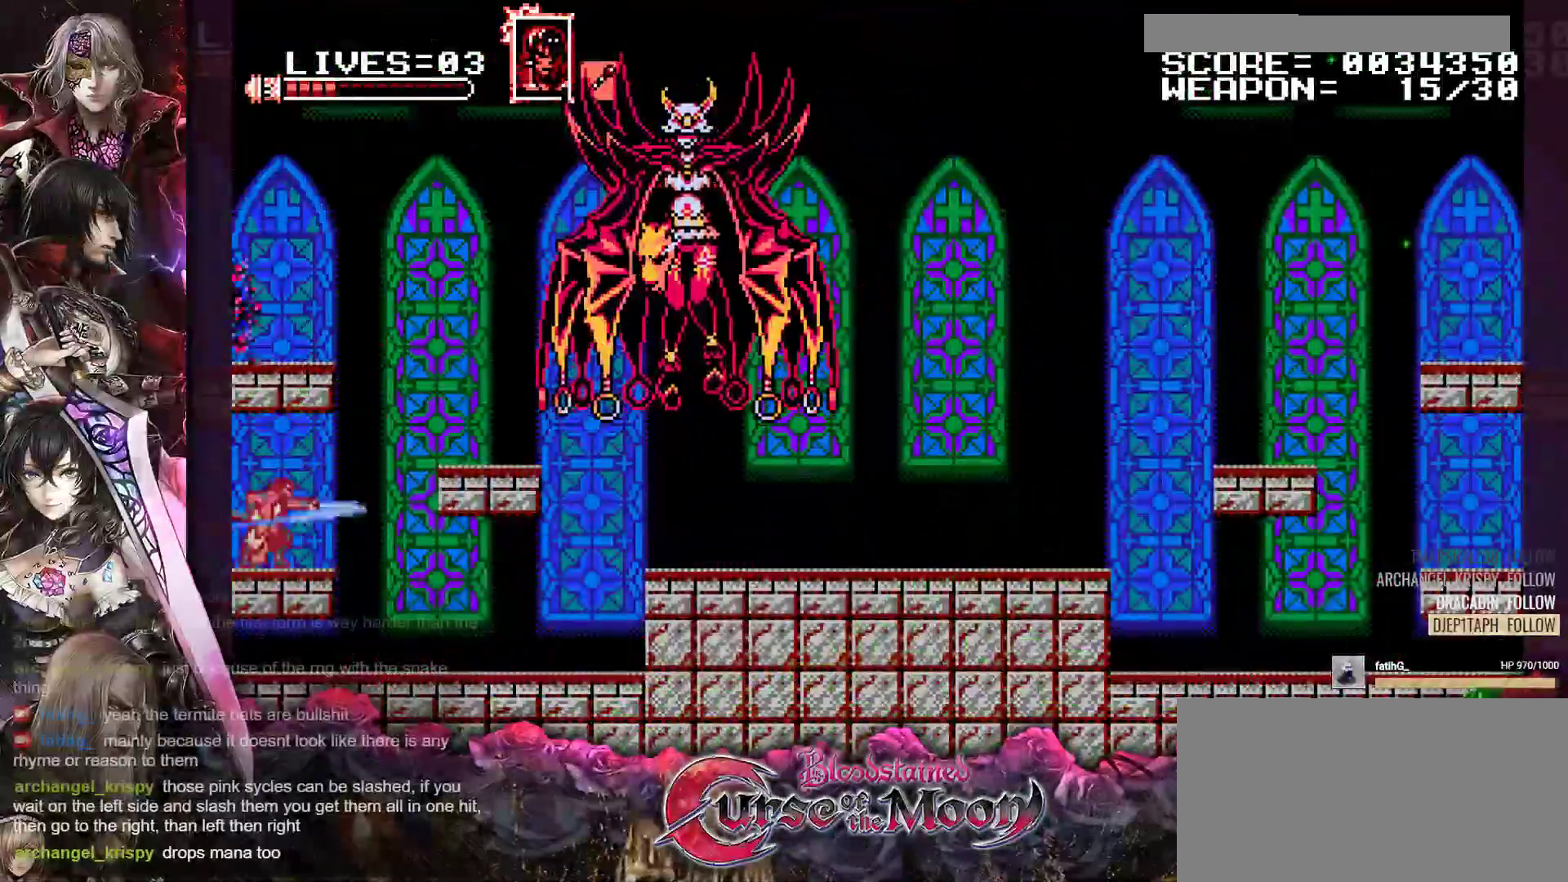
{"buttons": ["Y", "DPAD_RIGHT"], "events": [[200, "B", "down"], [367, "B", "up"]]}
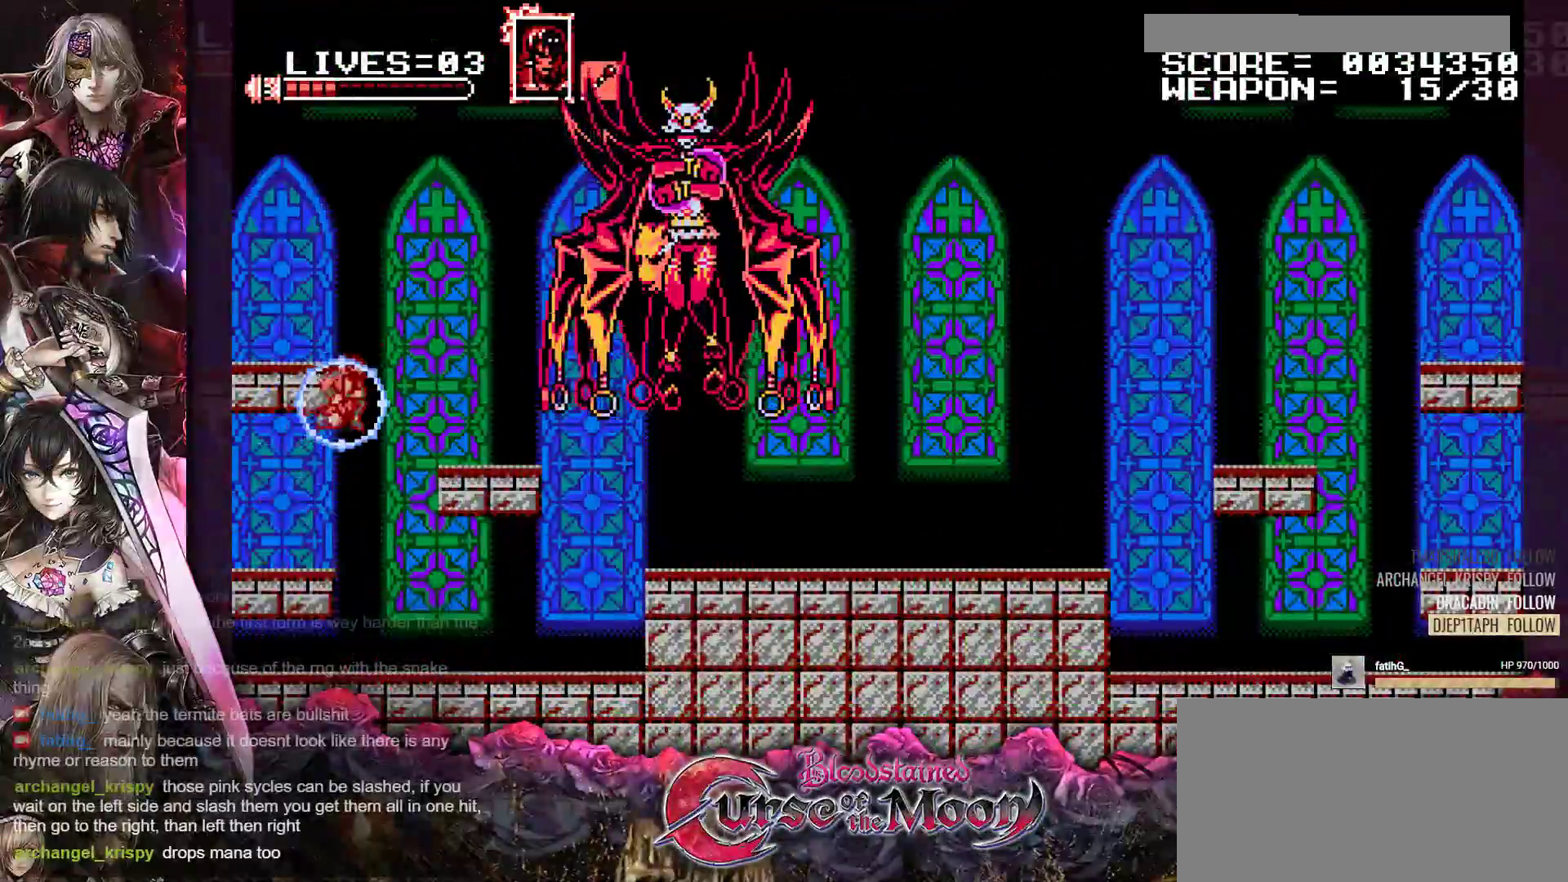
{"buttons": ["Y"], "events": [[83, "B", "down"], [233, "DPAD_RIGHT", "up"], [267, "B", "up"]]}
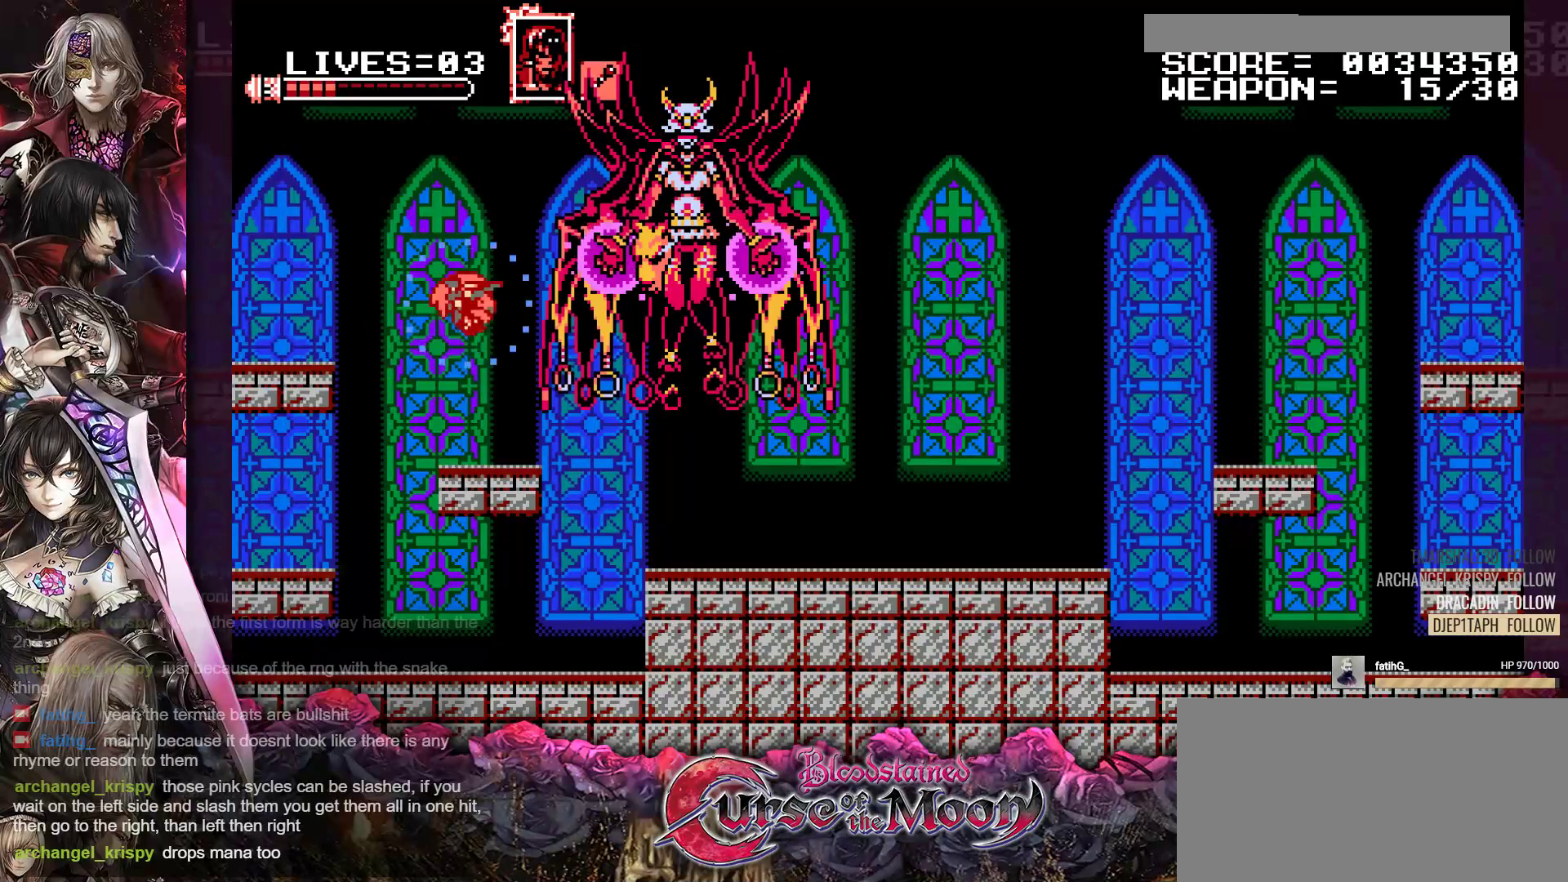
{"buttons": ["Y"], "events": []}